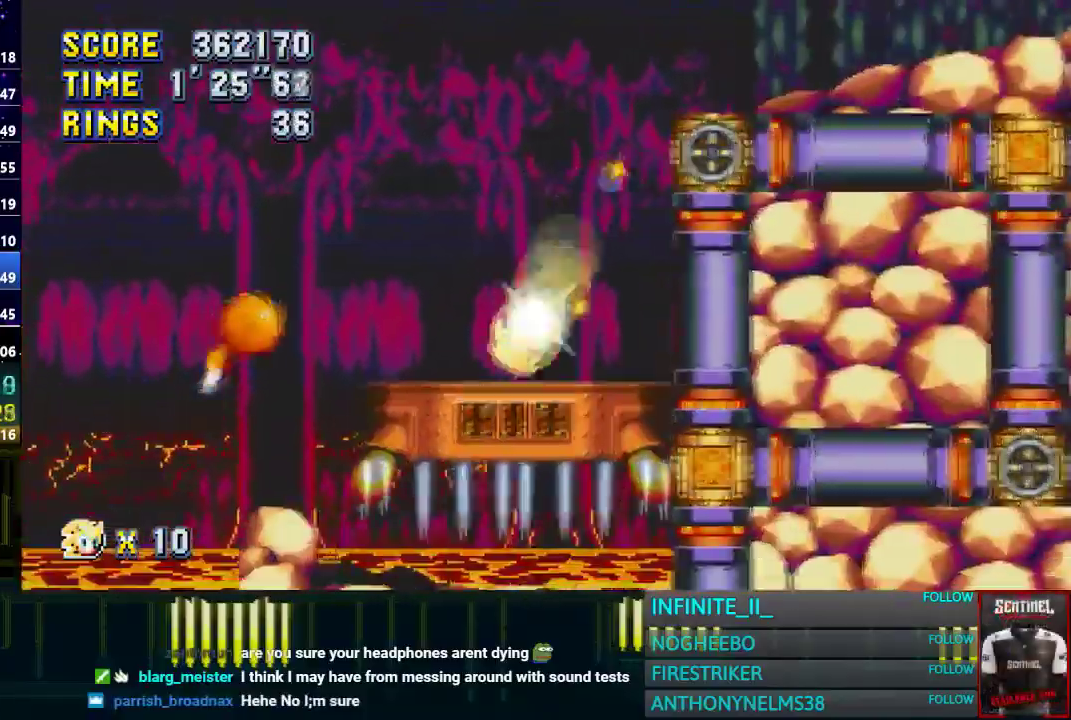
Gameplay with a controller (PlayStation layout); each line is a JSON object with the inputs held at the frame after it. "events" lists button and stick changes between this image and that frame as [ms after this image, input, new state], when the widget could be followed in between. Not read: TRIANGLE.
{"buttons": [], "left_stick": "right", "right_stick": "center", "events": [[67, "CROSS", "down"], [67, "left_stick", "right"], [301, "CROSS", "up"]]}
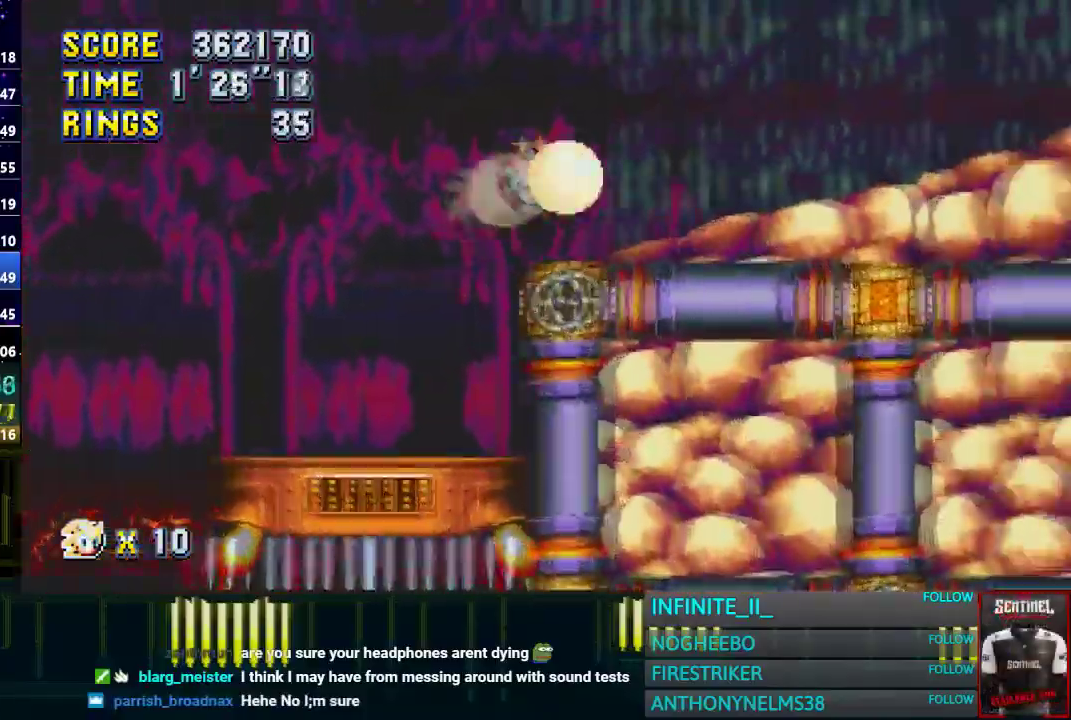
{"buttons": ["CROSS"], "left_stick": "right", "right_stick": "center", "events": [[400, "CROSS", "down"]]}
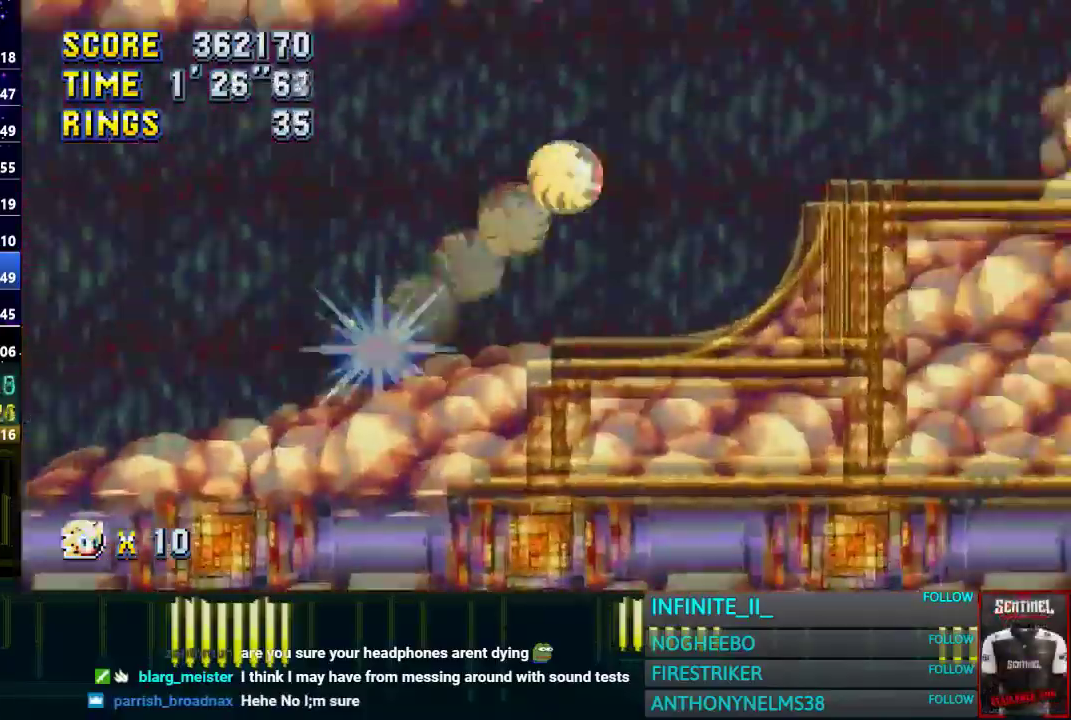
{"buttons": ["CROSS"], "left_stick": "right", "right_stick": "center", "events": []}
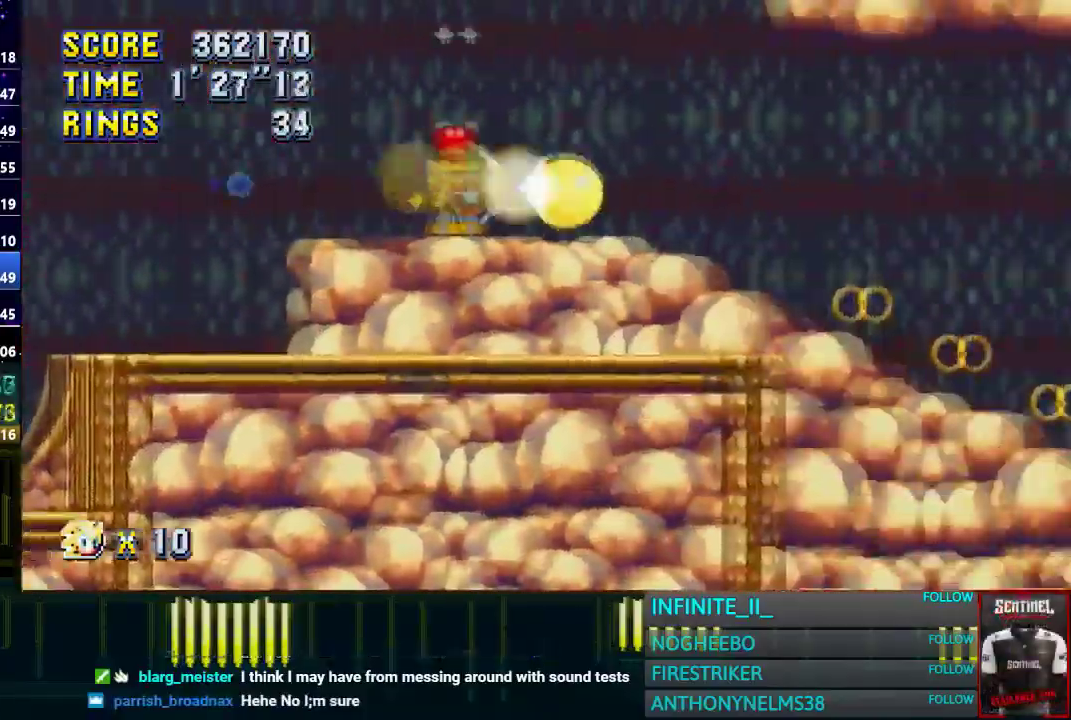
{"buttons": [], "left_stick": "right", "right_stick": "center", "events": [[400, "CROSS", "up"]]}
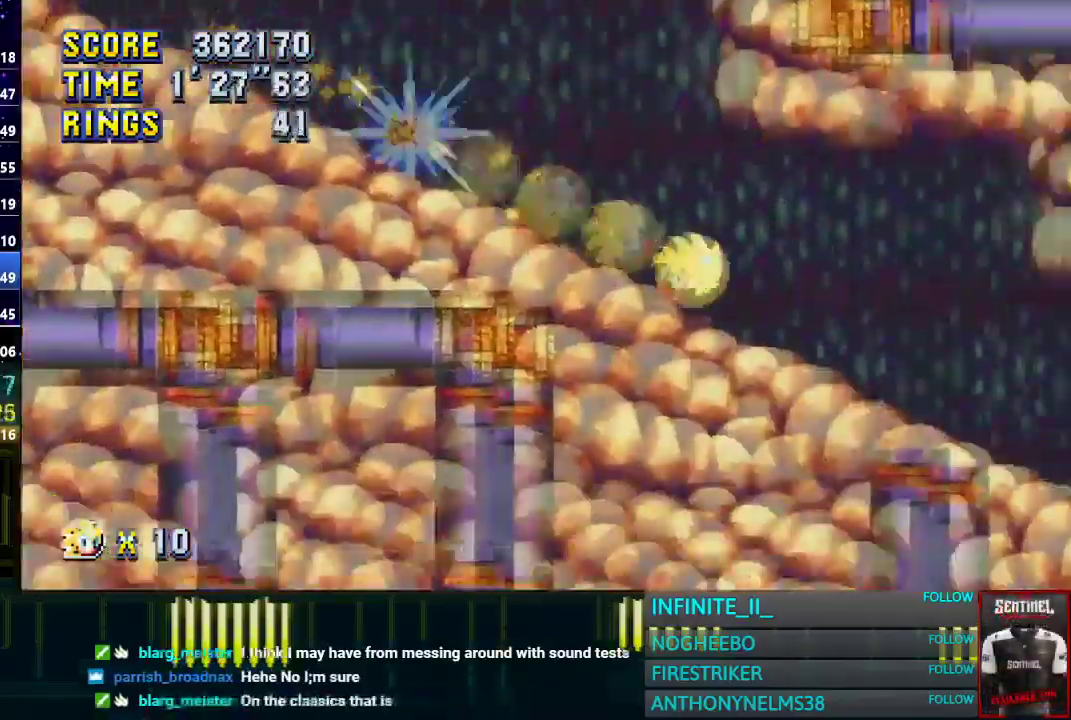
{"buttons": [], "left_stick": "right", "right_stick": "center", "events": []}
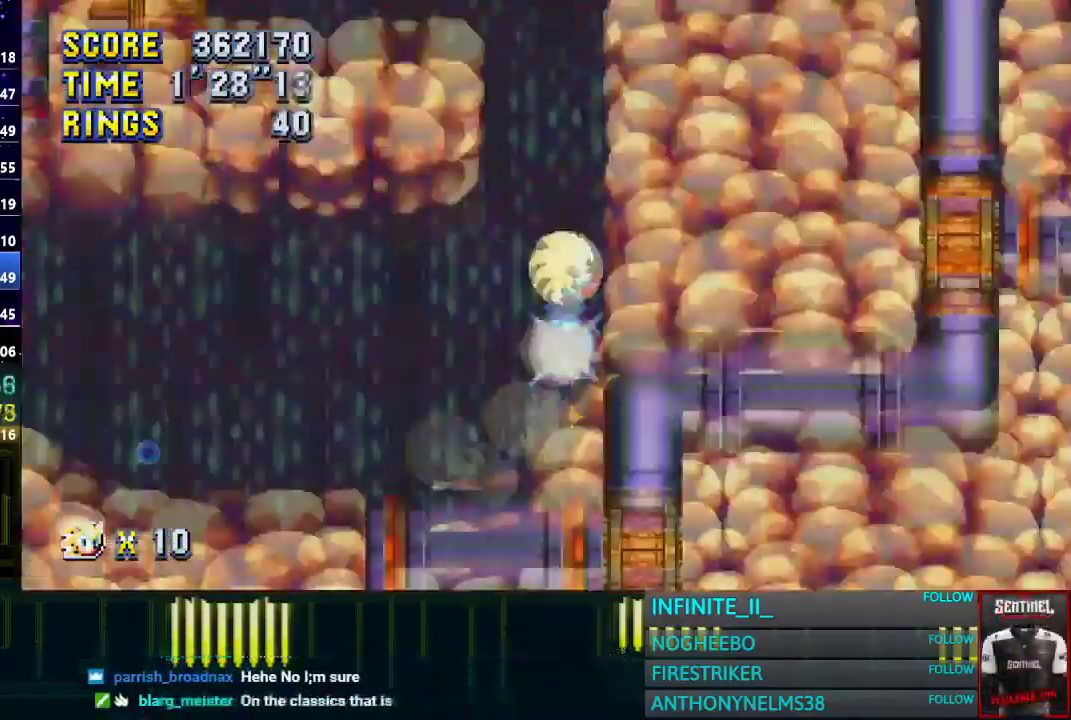
{"buttons": ["CROSS"], "left_stick": "left", "right_stick": "center", "events": [[66, "CROSS", "down"], [100, "left_stick", "left"]]}
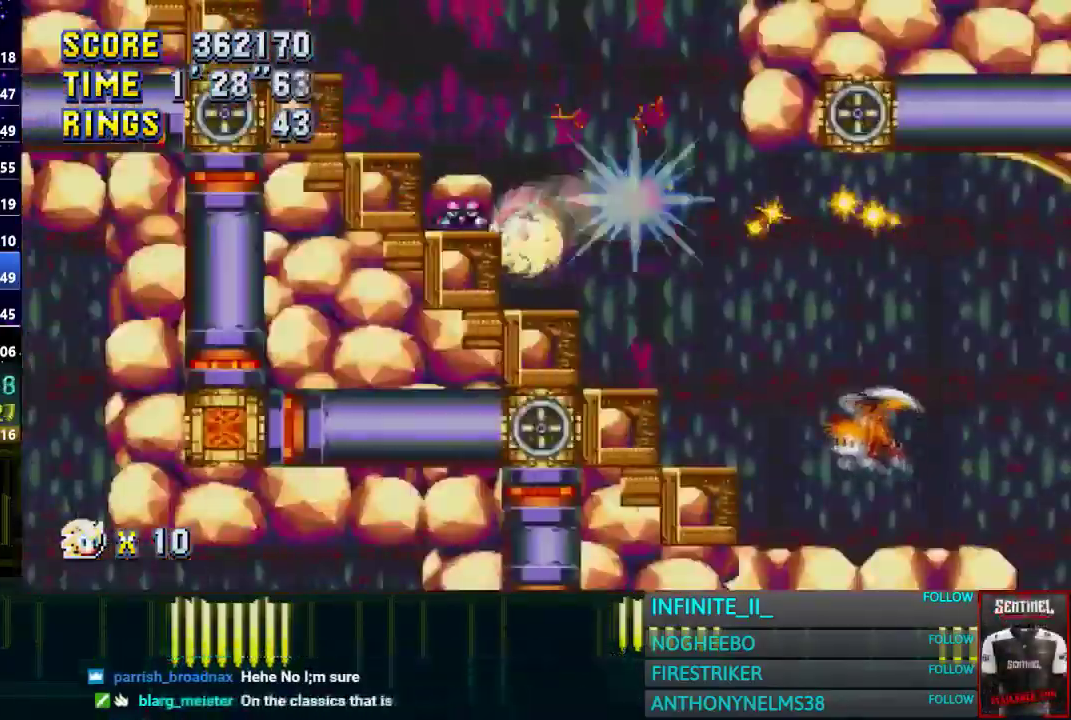
{"buttons": ["CROSS"], "left_stick": "left", "right_stick": "center", "events": []}
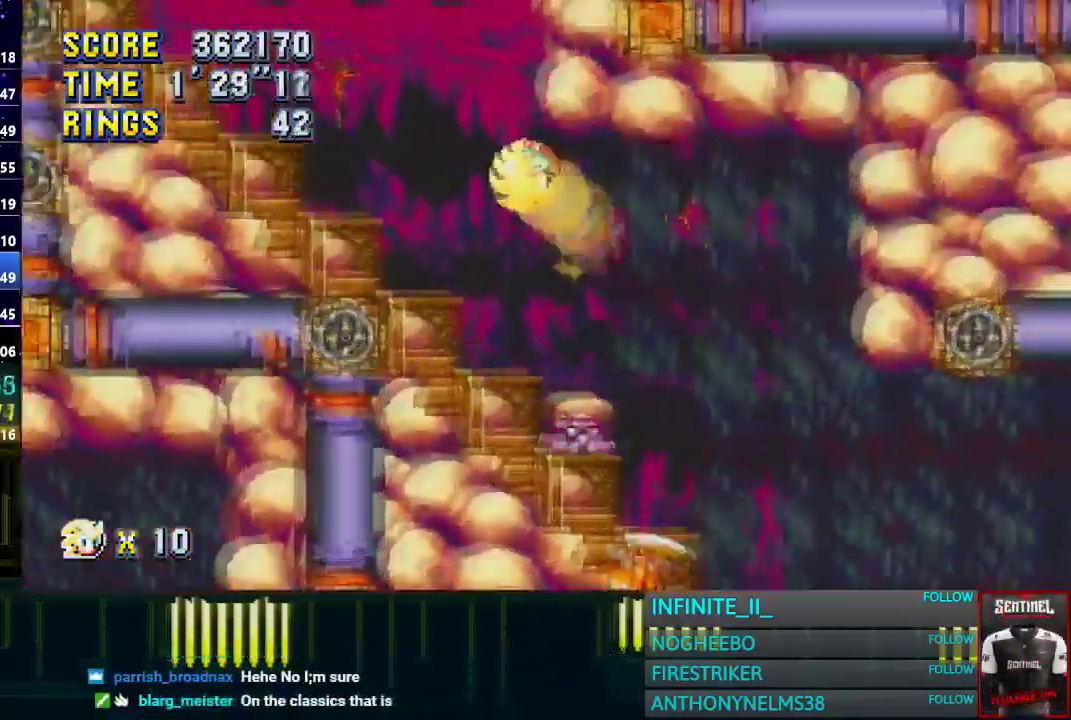
{"buttons": ["CROSS"], "left_stick": "left", "right_stick": "center", "events": [[300, "CROSS", "up"], [367, "CROSS", "down"]]}